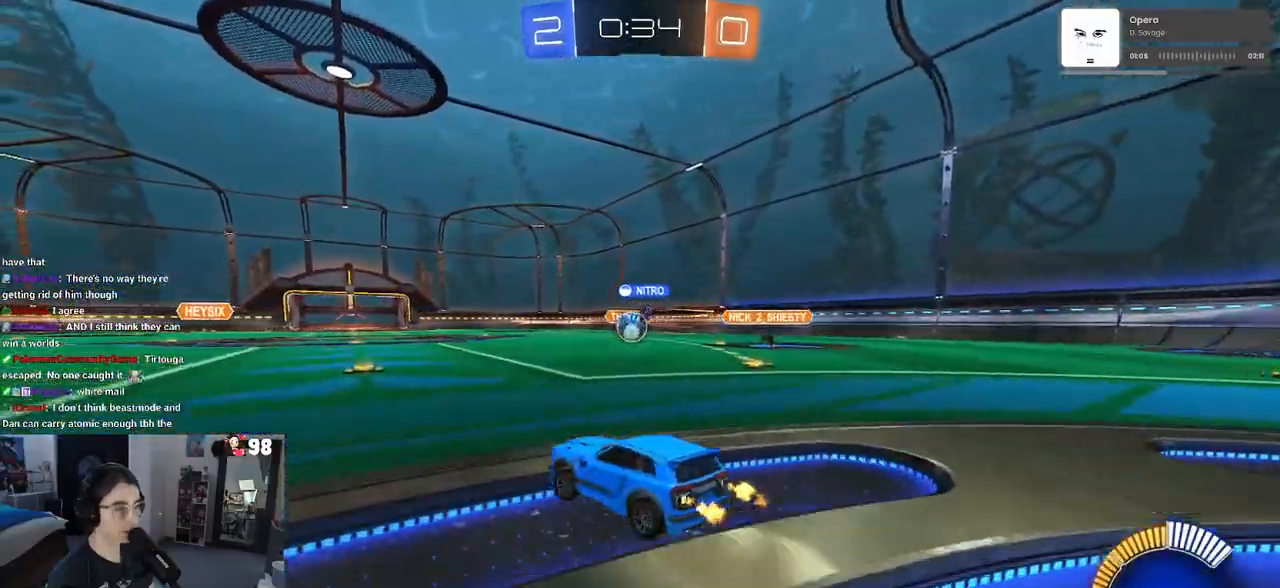
Gameplay with a controller (PlayStation layout); each line is a JSON object with the inputs held at the frame after it. "events" lists button and stick changes between this image and that frame as [ms after this image, input, new state], when the widget could be followed in between.
{"buttons": ["R1", "R2"], "left_stick": "center", "right_stick": "center", "events": [[67, "left_stick", "center"], [133, "R1", "down"]]}
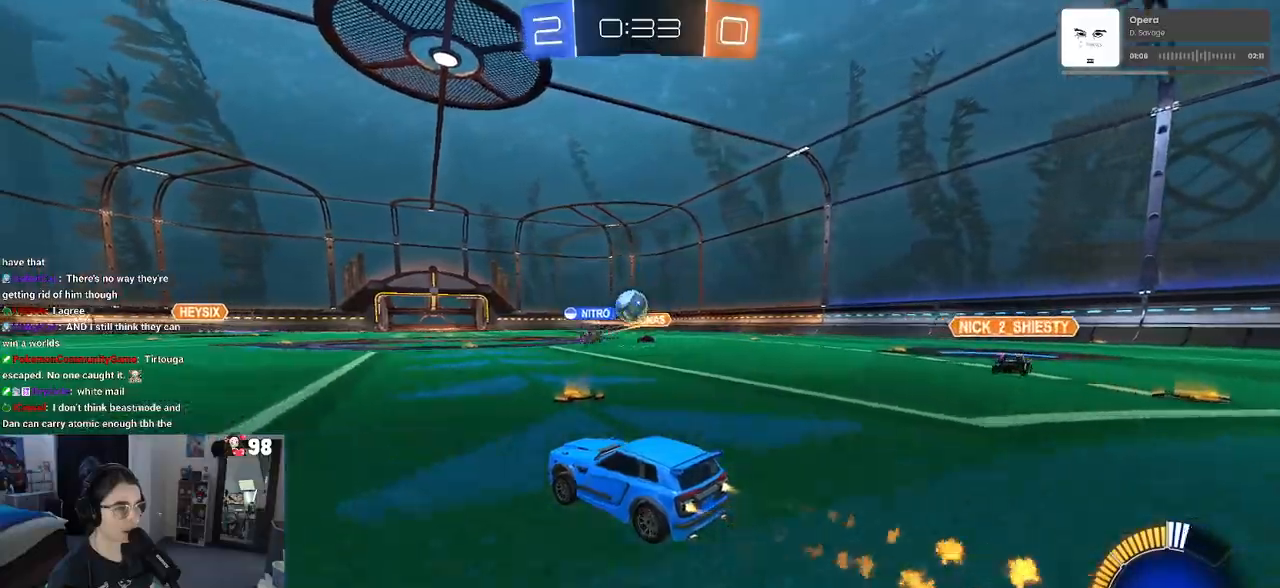
{"buttons": ["R2"], "left_stick": "center", "right_stick": "center", "events": [[50, "left_stick", "left"], [200, "left_stick", "center"], [450, "R1", "up"]]}
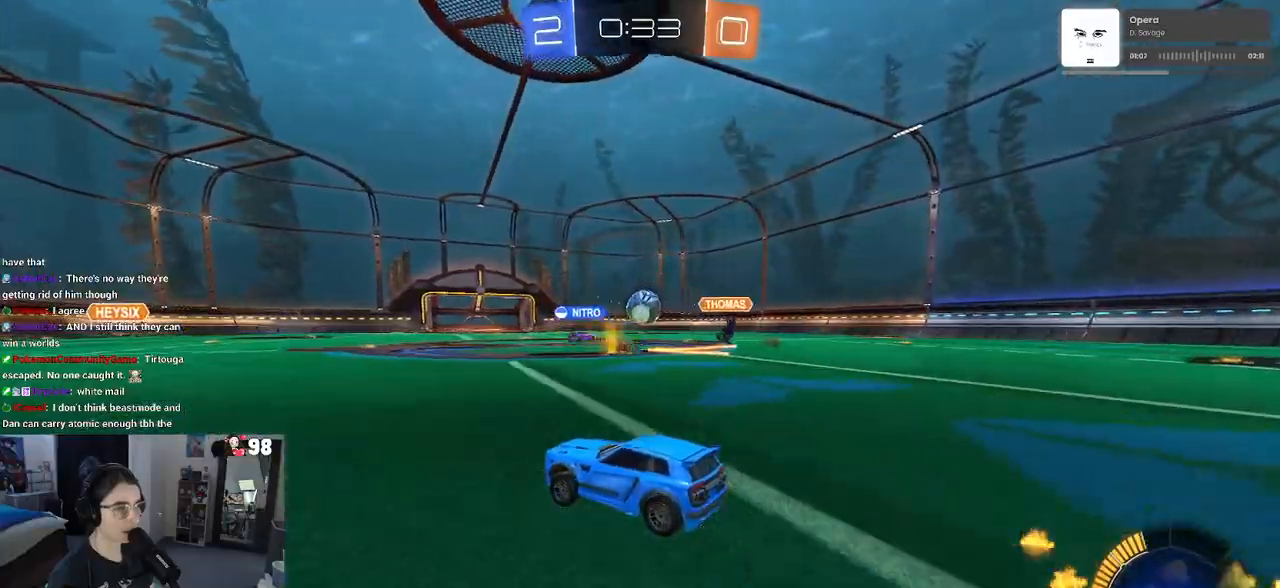
{"buttons": ["R2"], "left_stick": "down-right", "right_stick": "center", "events": [[133, "left_stick", "right"], [333, "left_stick", "center"], [450, "left_stick", "down-right"]]}
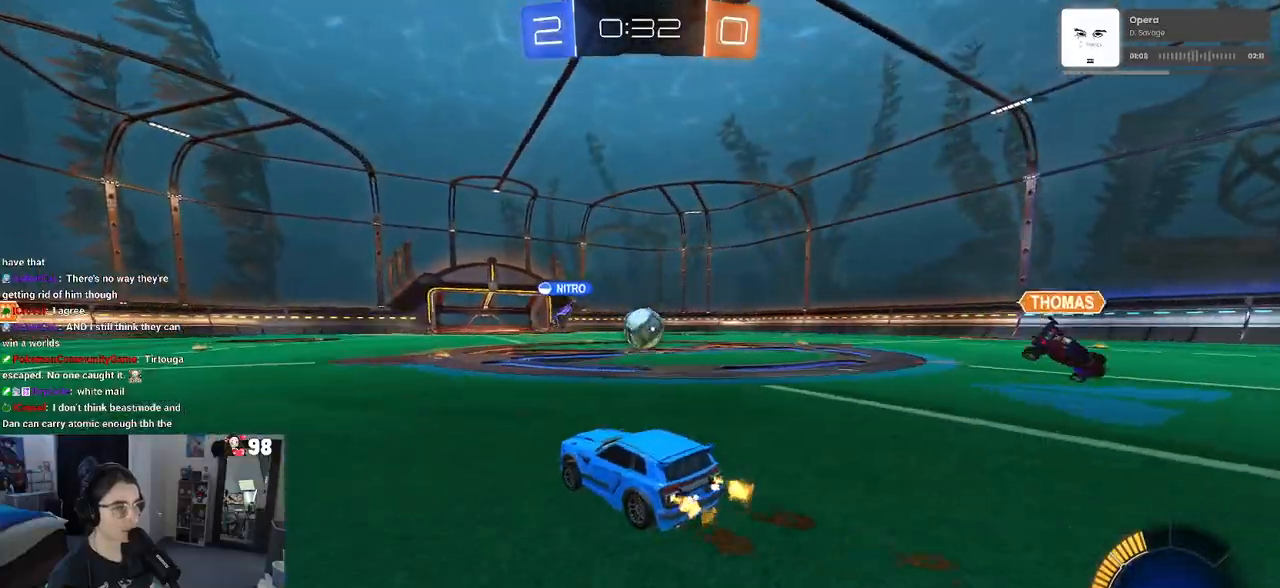
{"buttons": ["R2"], "left_stick": "center", "right_stick": "center", "events": [[50, "R1", "down"], [83, "left_stick", "center"], [167, "left_stick", "left"], [300, "left_stick", "center"], [383, "R1", "up"]]}
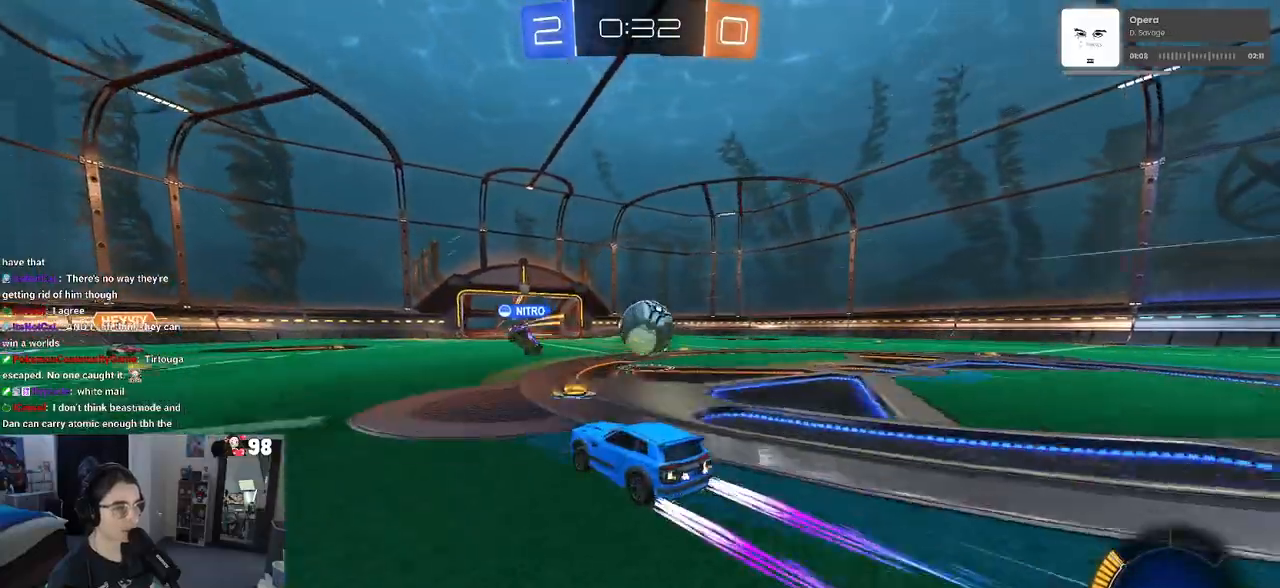
{"buttons": ["TRIANGLE", "R2"], "left_stick": "down-right", "right_stick": "center", "events": [[200, "left_stick", "down-right"], [500, "TRIANGLE", "down"]]}
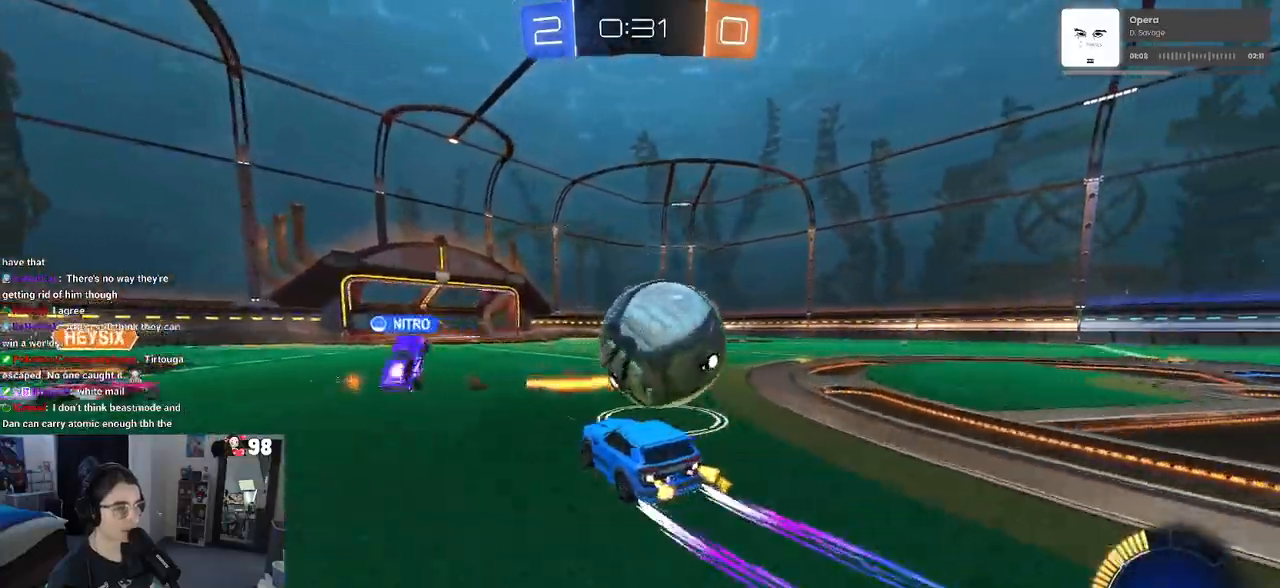
{"buttons": ["R2"], "left_stick": "center", "right_stick": "center", "events": [[100, "TRIANGLE", "up"], [200, "left_stick", "center"], [300, "left_stick", "left"], [417, "left_stick", "center"]]}
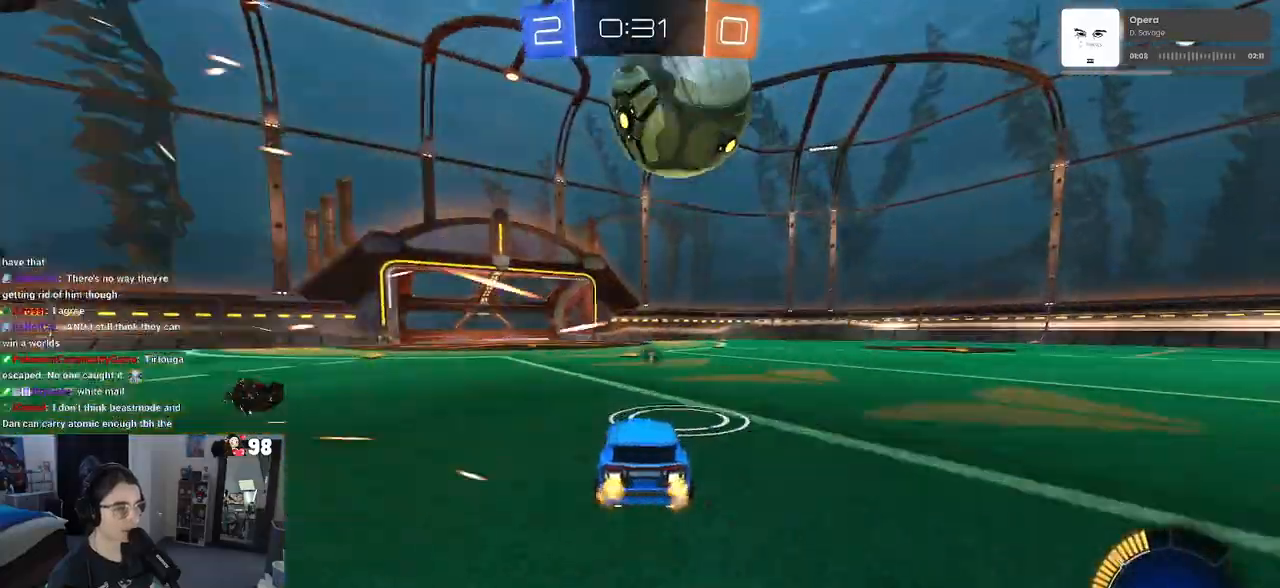
{"buttons": ["R2"], "left_stick": "center", "right_stick": "center", "events": [[200, "R1", "down"], [250, "left_stick", "right"], [333, "left_stick", "center"], [500, "R1", "up"]]}
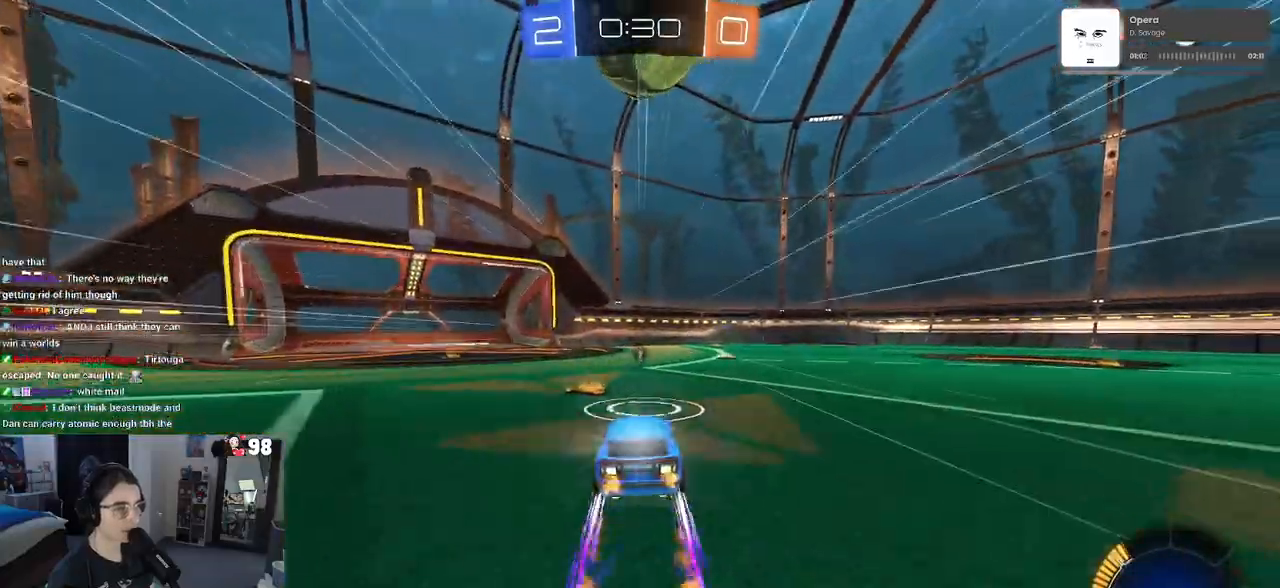
{"buttons": ["R2"], "left_stick": "center", "right_stick": "center", "events": [[33, "left_stick", "right"], [150, "left_stick", "center"], [250, "left_stick", "left"], [317, "left_stick", "center"]]}
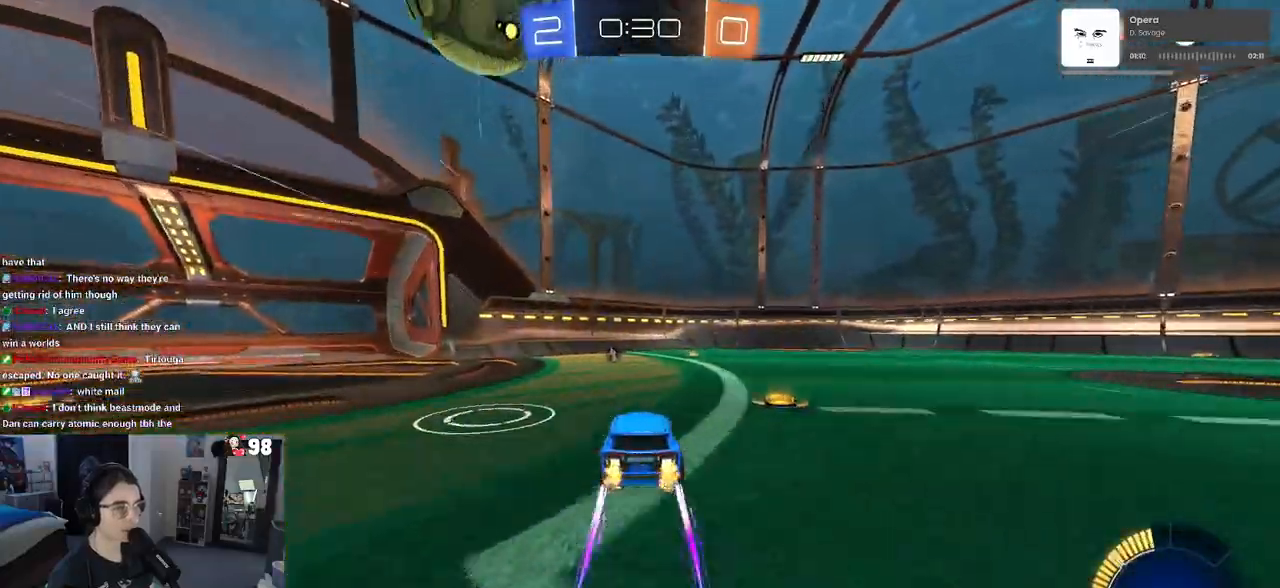
{"buttons": ["CROSS", "R2"], "left_stick": "down-left", "right_stick": "center", "events": [[67, "left_stick", "left"], [200, "left_stick", "center"], [417, "left_stick", "down-left"], [483, "CROSS", "down"]]}
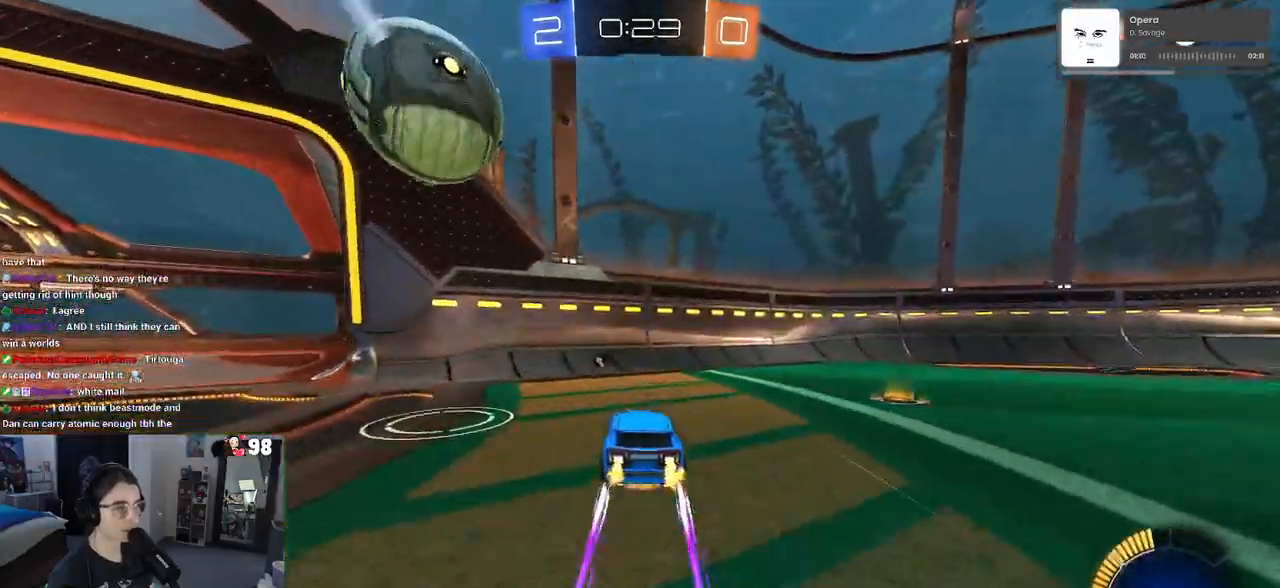
{"buttons": ["R2"], "left_stick": "down-left", "right_stick": "center", "events": [[117, "L1", "down"], [217, "CROSS", "up"], [283, "L1", "up"], [400, "TRIANGLE", "down"], [500, "TRIANGLE", "up"]]}
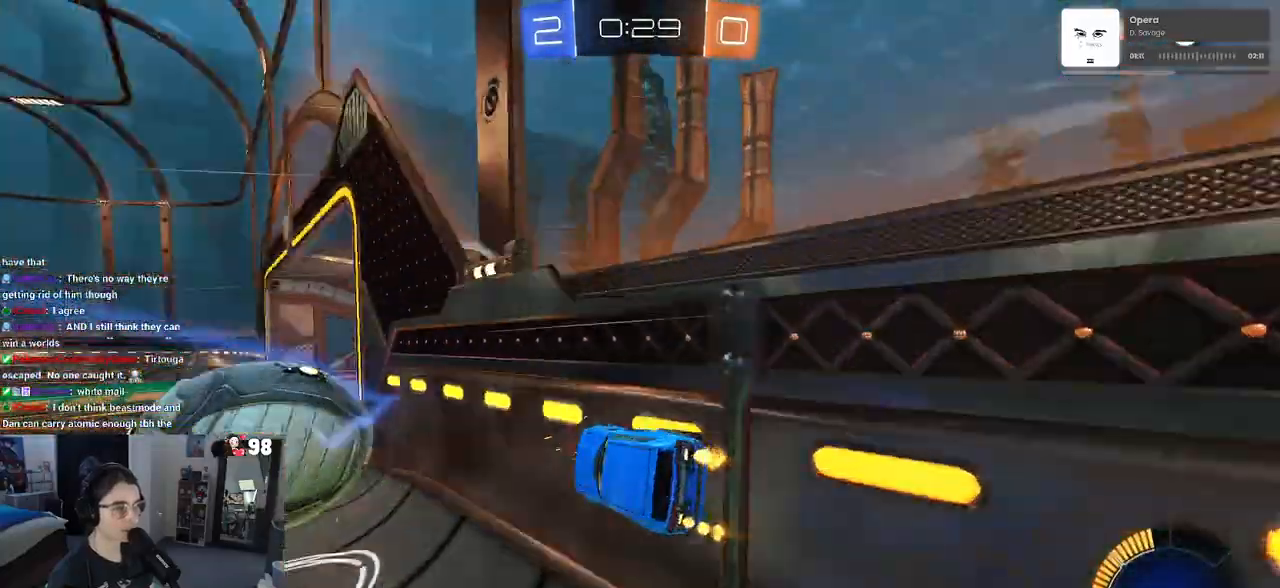
{"buttons": ["R2"], "left_stick": "left", "right_stick": "center", "events": [[83, "left_stick", "left"]]}
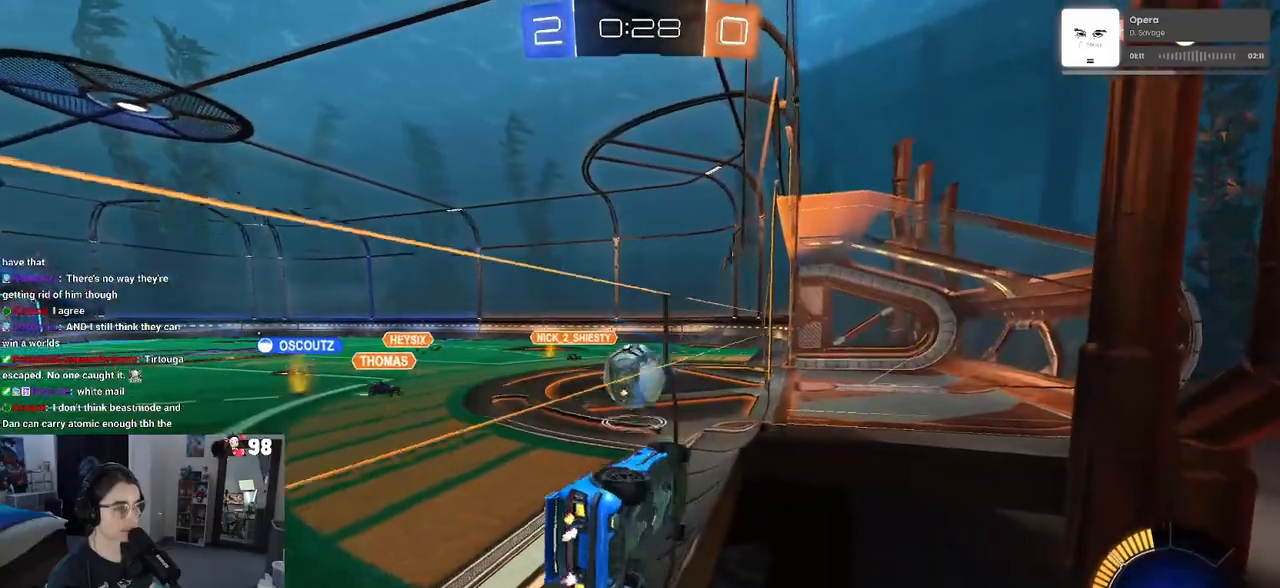
{"buttons": ["R1", "R2"], "left_stick": "left", "right_stick": "center", "events": [[400, "R1", "down"]]}
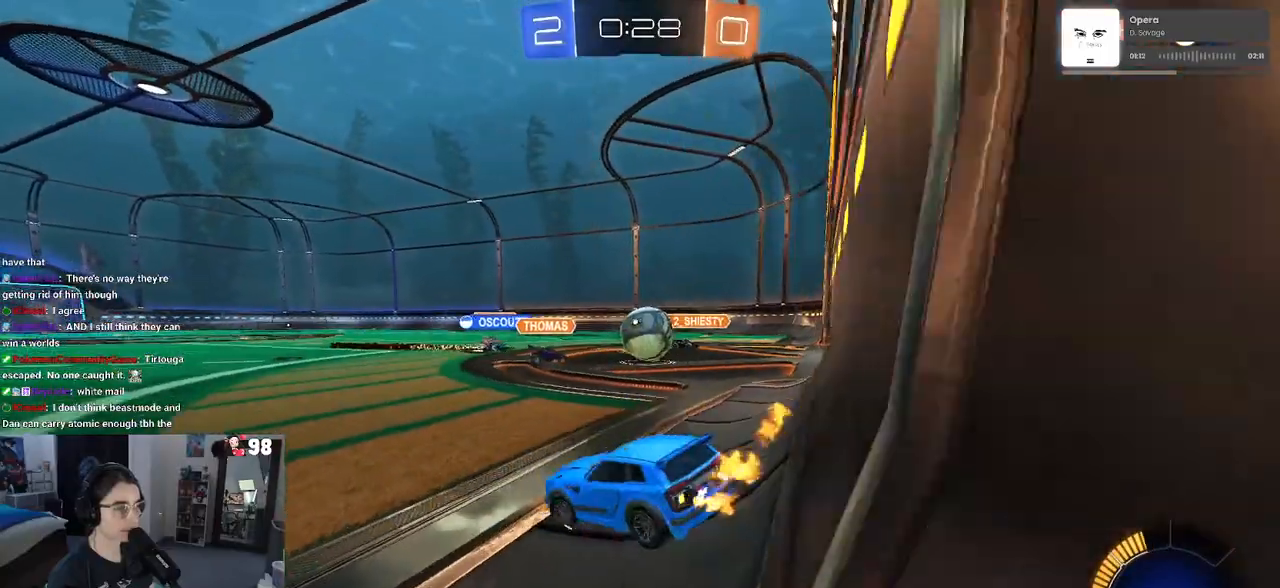
{"buttons": ["R1", "R2"], "left_stick": "center", "right_stick": "center", "events": [[500, "left_stick", "center"]]}
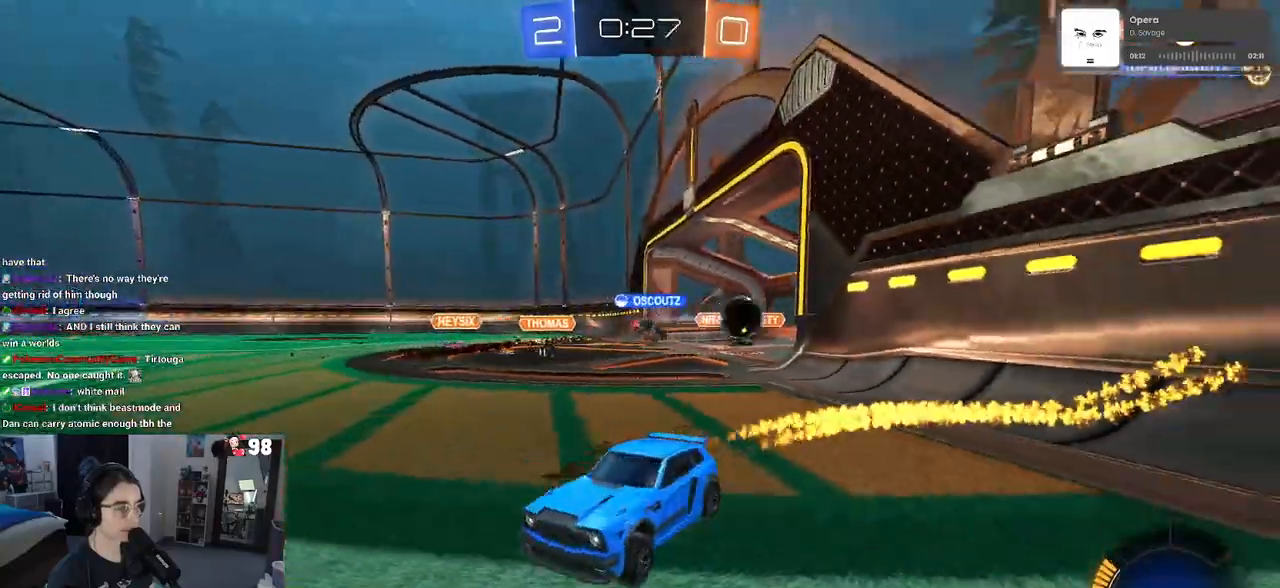
{"buttons": ["R2"], "left_stick": "center", "right_stick": "center", "events": [[350, "R1", "up"]]}
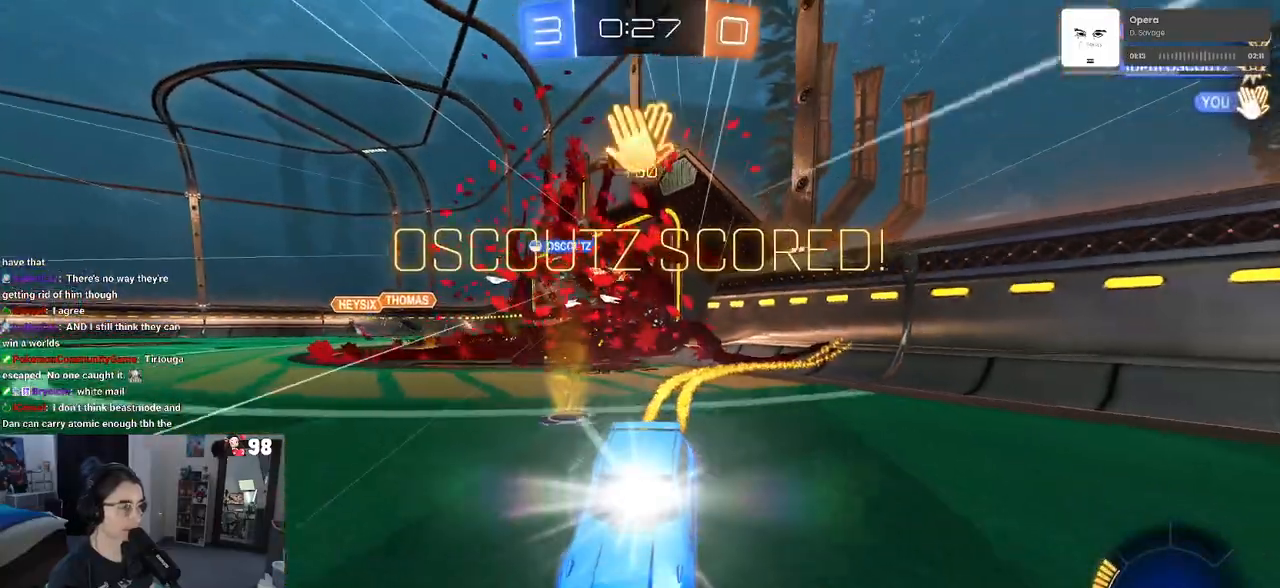
{"buttons": ["R2"], "left_stick": "center", "right_stick": "center", "events": []}
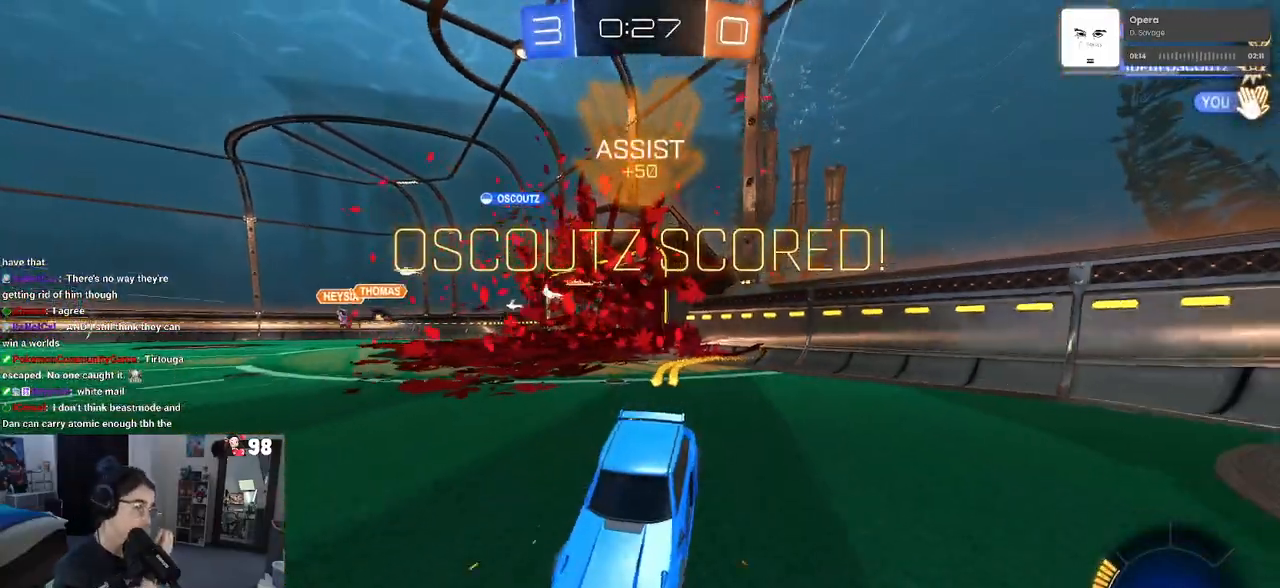
{"buttons": ["R2"], "left_stick": "center", "right_stick": "center", "events": []}
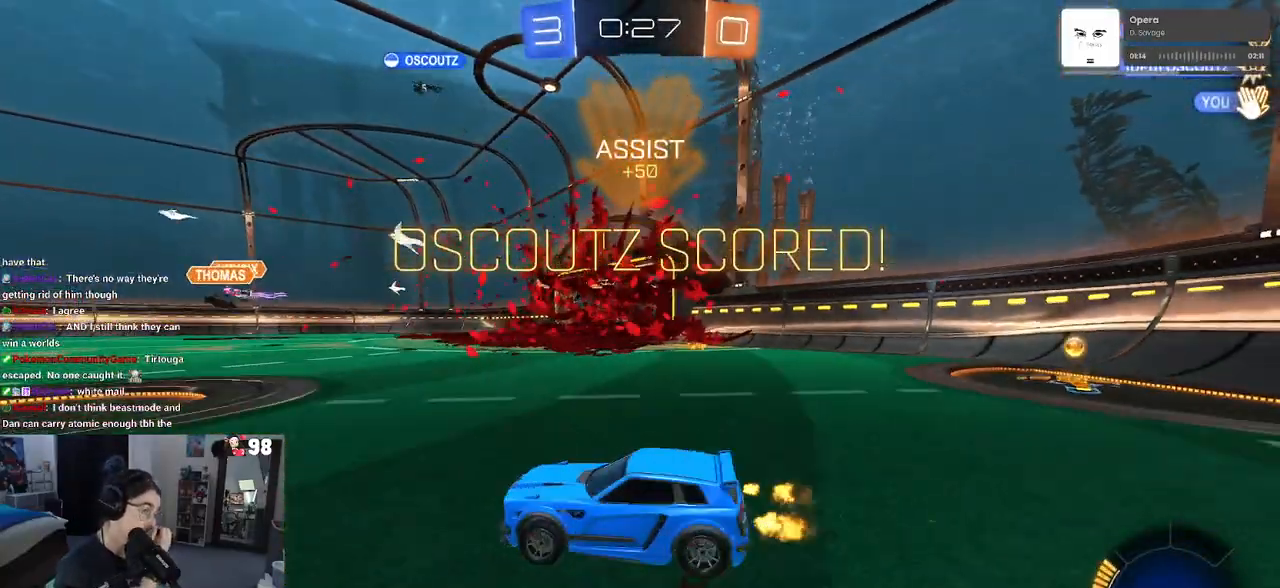
{"buttons": ["R2"], "left_stick": "center", "right_stick": "center", "events": []}
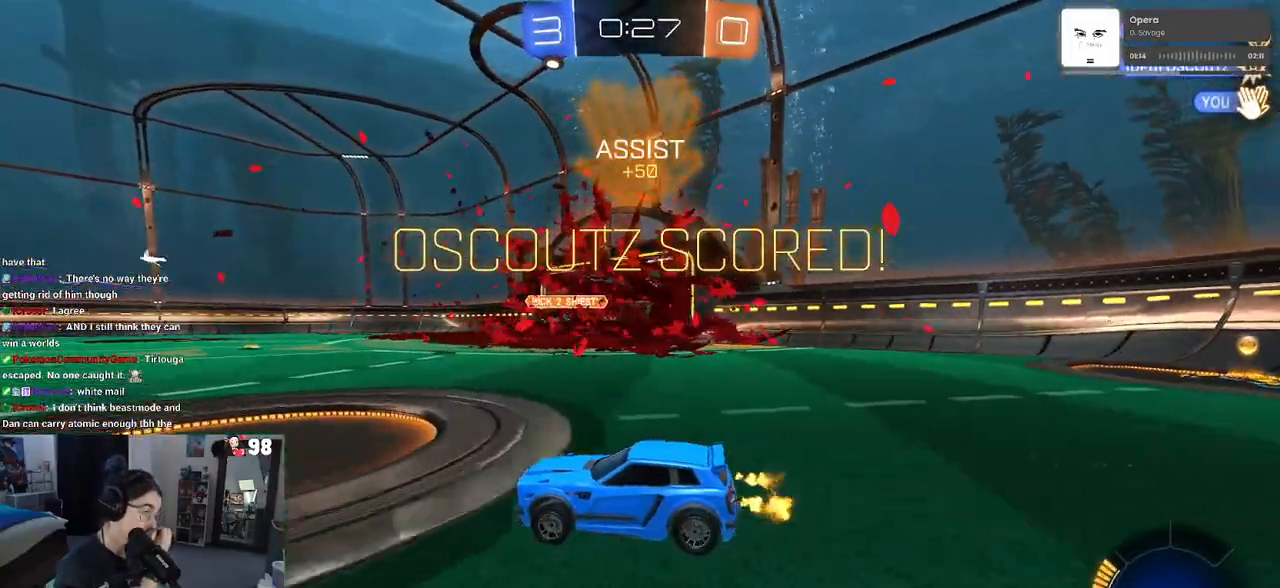
{"buttons": ["R2"], "left_stick": "center", "right_stick": "center", "events": []}
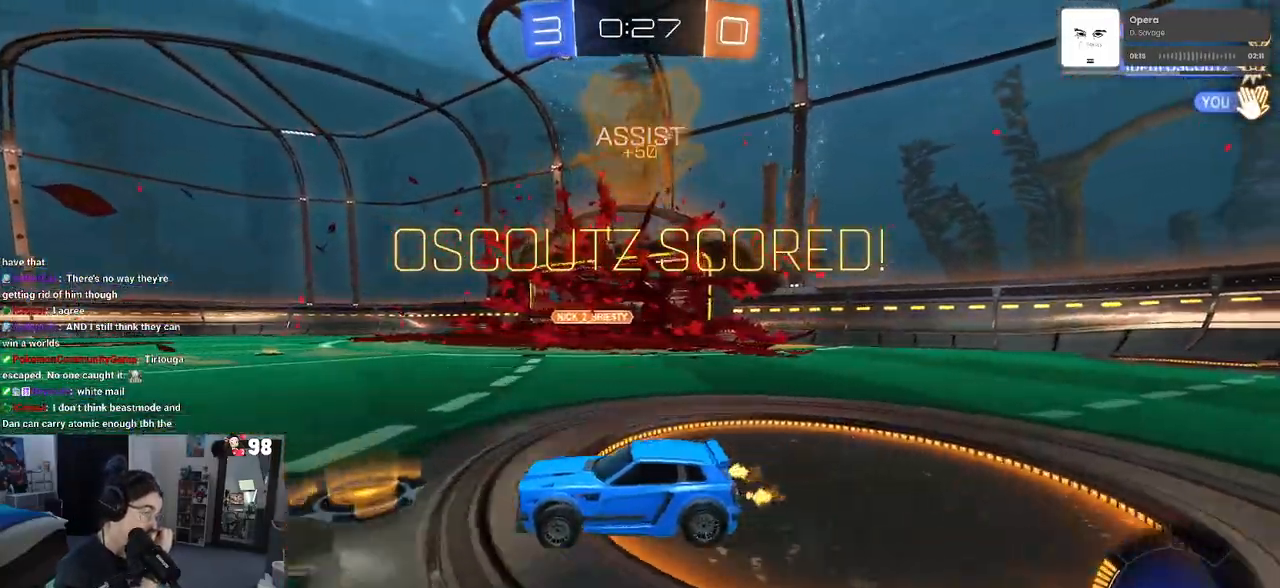
{"buttons": ["R2"], "left_stick": "center", "right_stick": "center", "events": []}
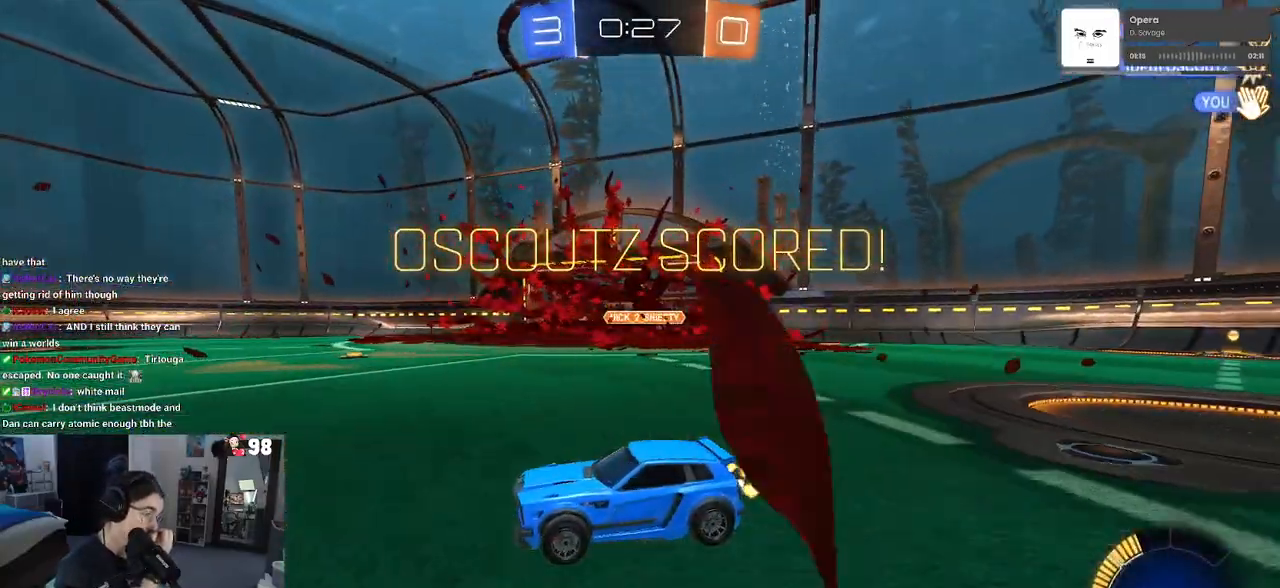
{"buttons": ["R2"], "left_stick": "center", "right_stick": "center", "events": []}
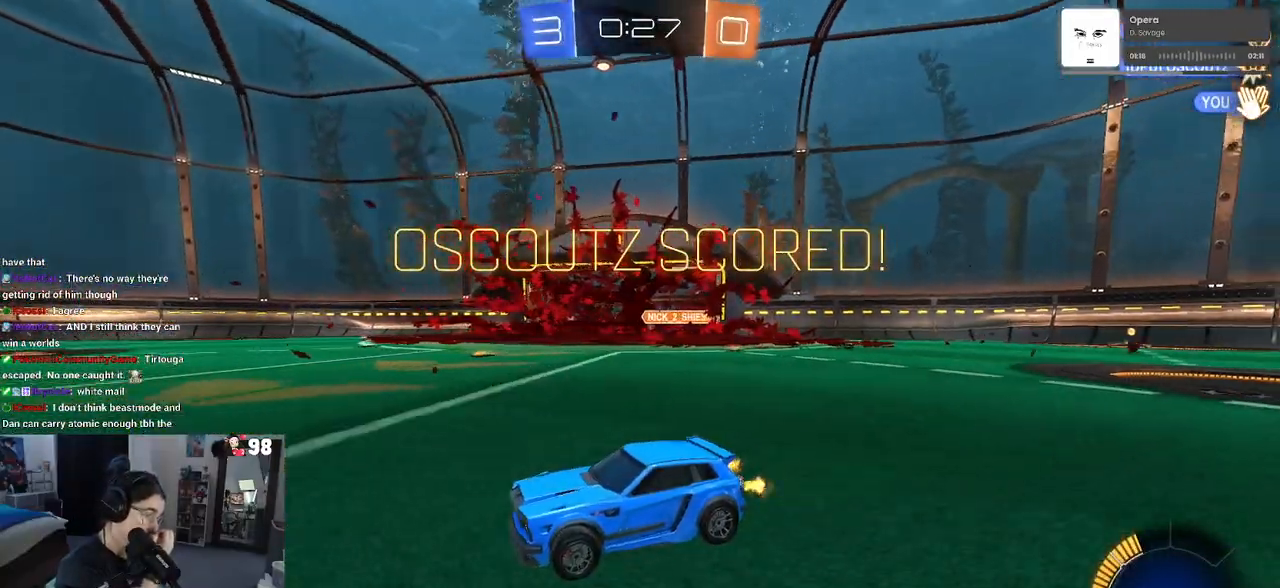
{"buttons": ["R2"], "left_stick": "center", "right_stick": "center", "events": []}
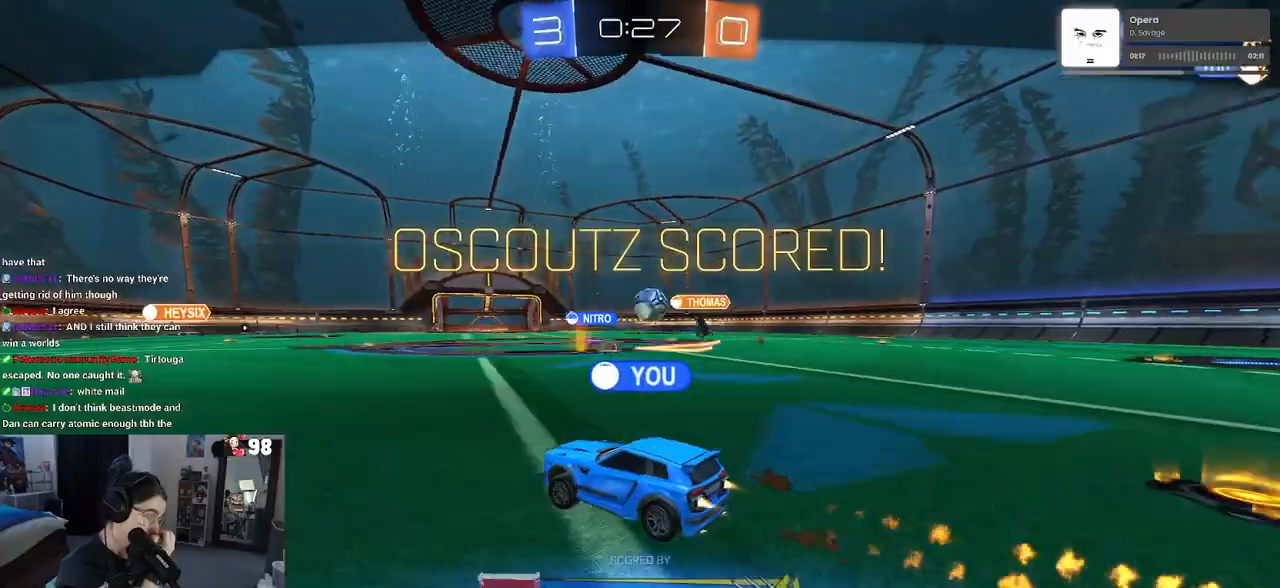
{"buttons": ["R2"], "left_stick": "center", "right_stick": "center", "events": []}
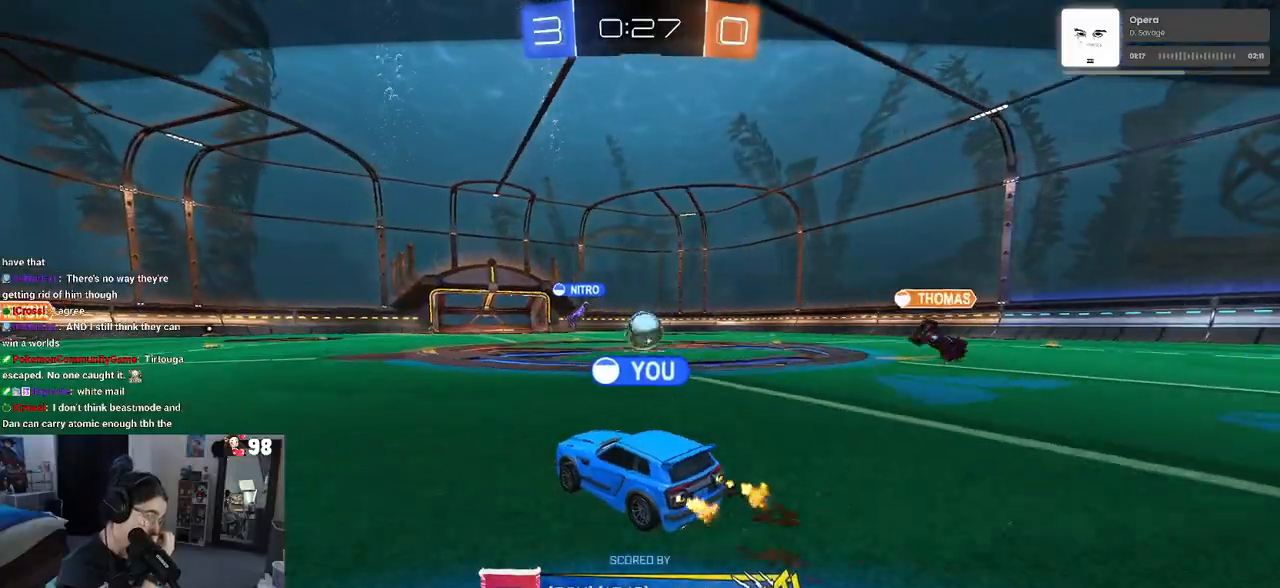
{"buttons": ["R2"], "left_stick": "center", "right_stick": "center", "events": []}
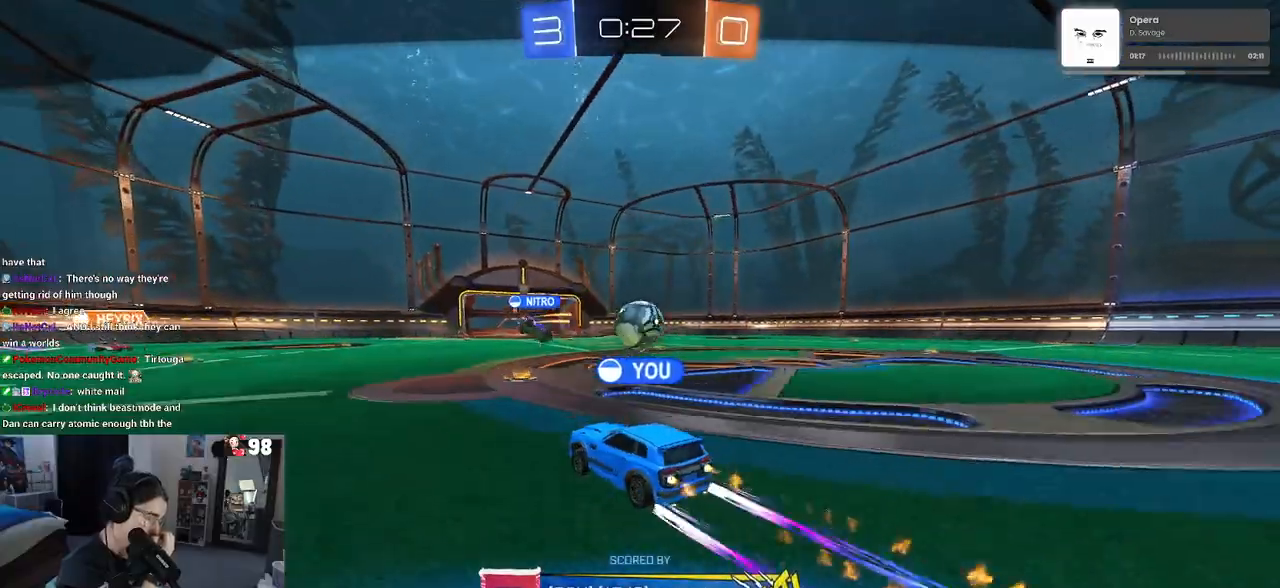
{"buttons": ["R2"], "left_stick": "center", "right_stick": "center", "events": []}
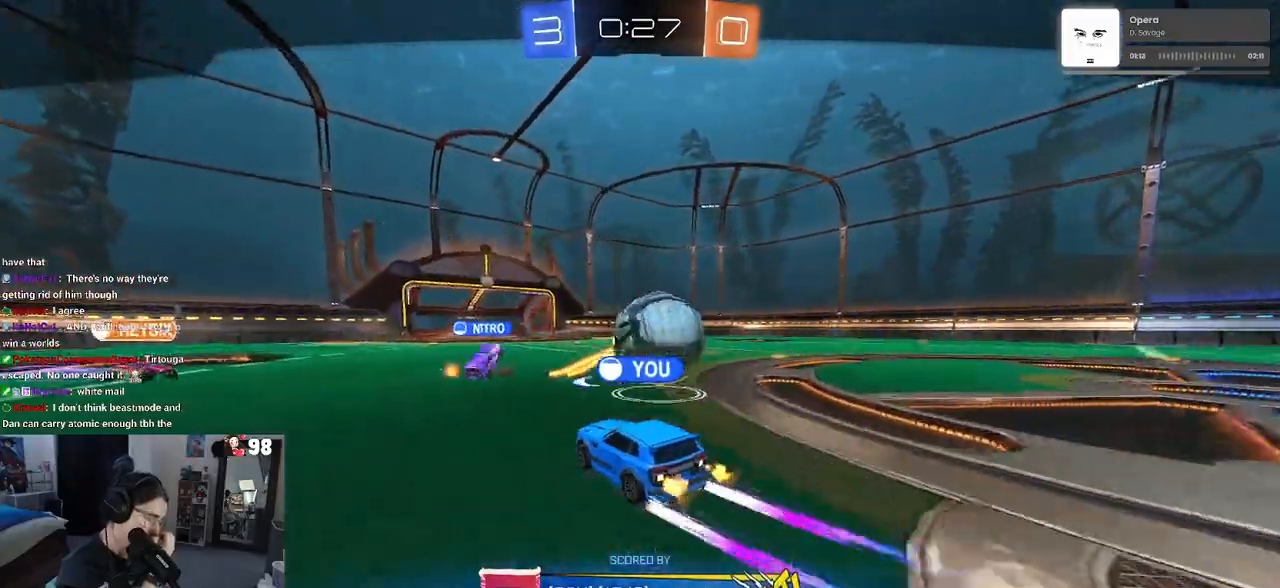
{"buttons": ["R2"], "left_stick": "center", "right_stick": "center", "events": []}
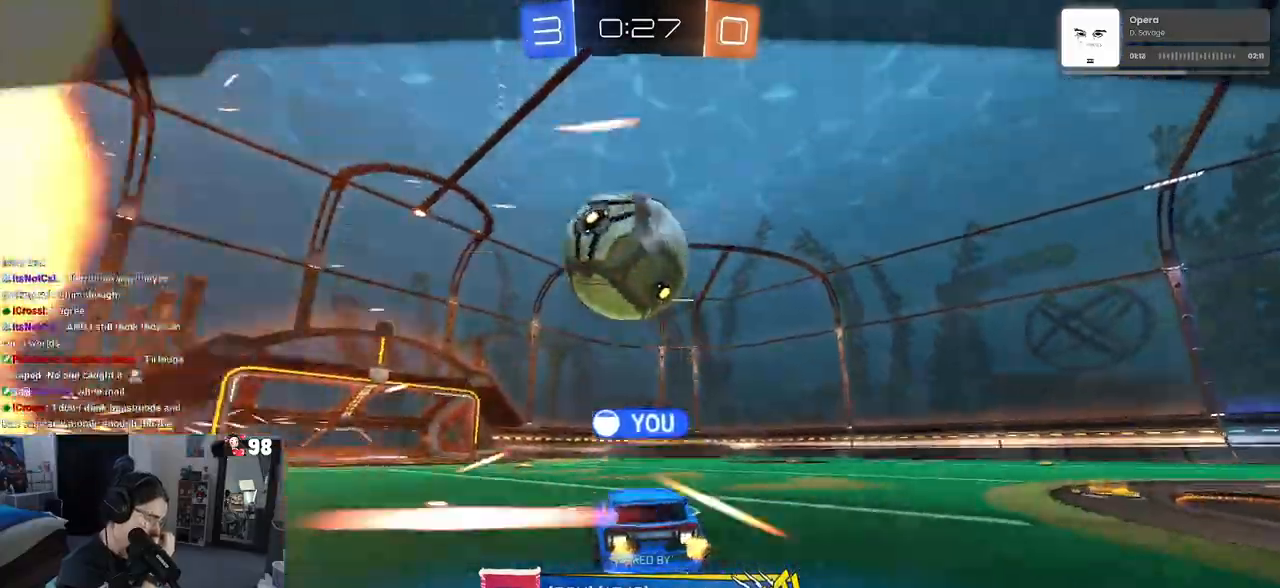
{"buttons": [], "left_stick": "center", "right_stick": "center", "events": [[433, "R2", "up"]]}